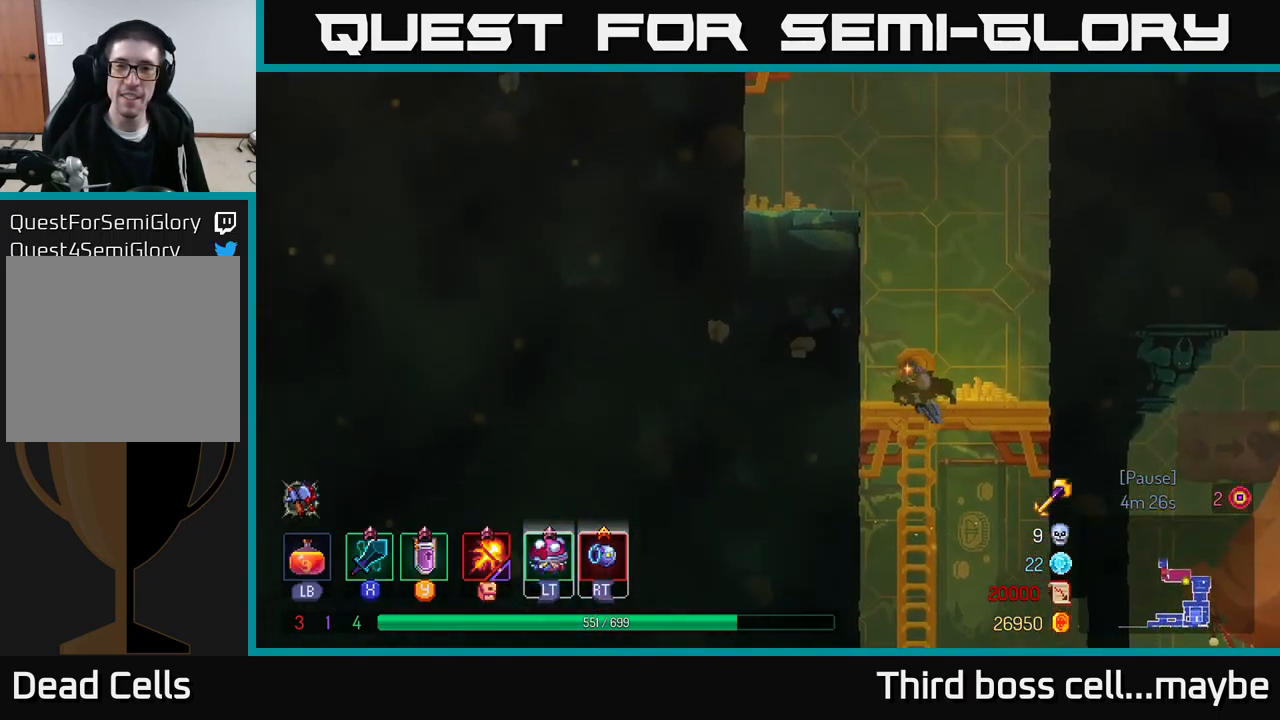
Gameplay with a controller (Xbox layout); each line is a JSON object with the inputs held at the frame after it. "events" lists button and stick changes between this image and that frame as [ms after this image, input, new state], when the widget could be followed in between. Not read: L3.
{"buttons": [], "left_stick": "up-left", "right_stick": "center", "events": [[50, "A", "down"], [184, "A", "up"], [267, "A", "down"], [384, "A", "up"]]}
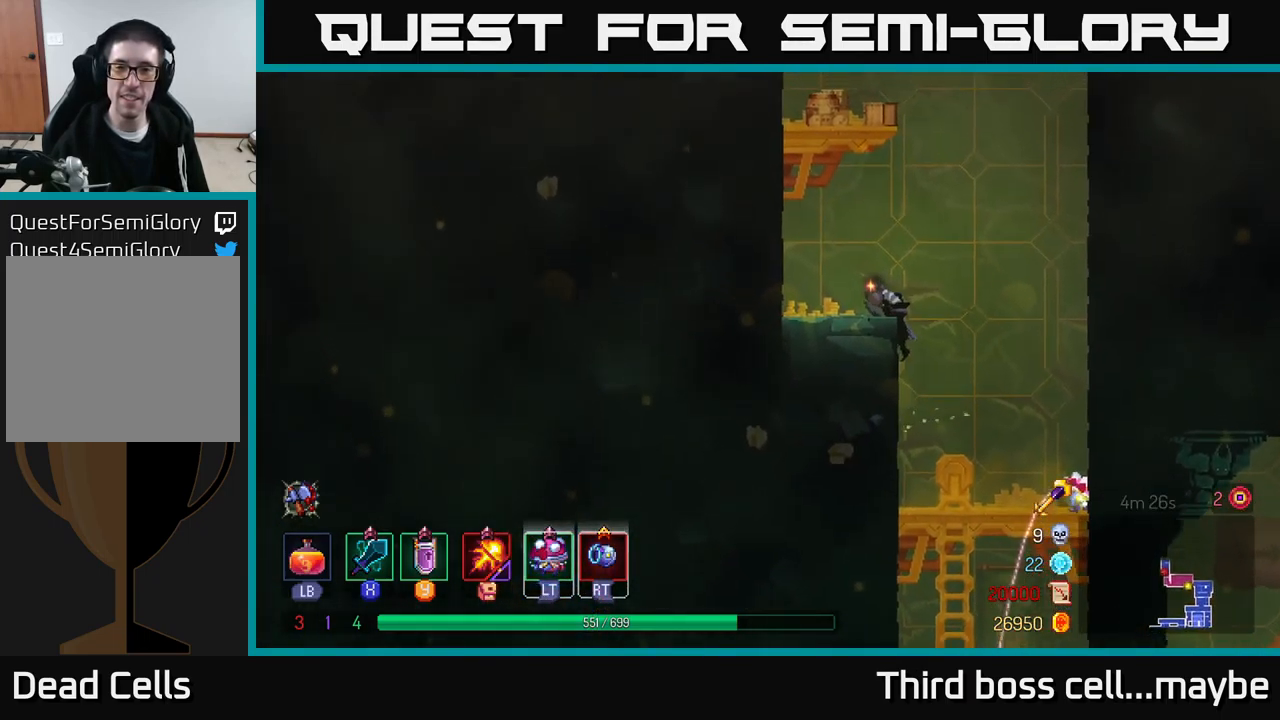
{"buttons": [], "left_stick": "left", "right_stick": "center", "events": [[84, "left_stick", "center"], [117, "A", "down"], [200, "left_stick", "left"], [250, "A", "up"], [300, "A", "down"], [467, "A", "up"]]}
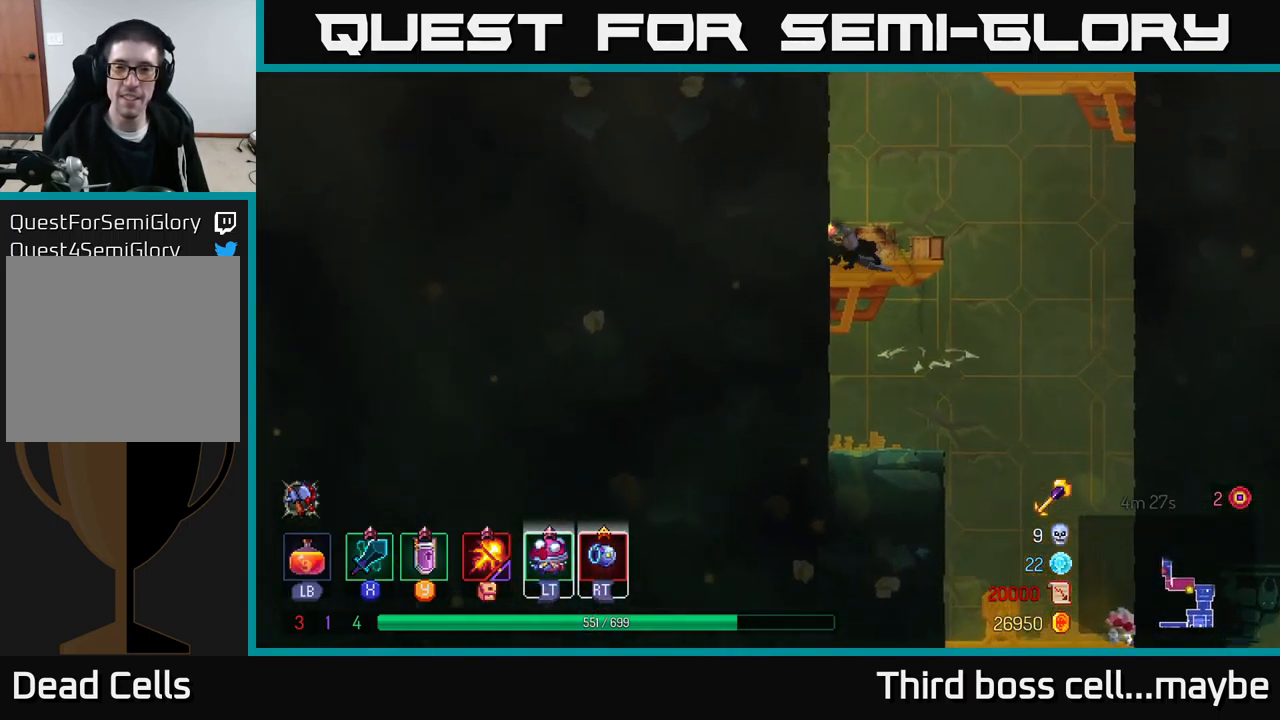
{"buttons": [], "left_stick": "left", "right_stick": "center", "events": [[284, "A", "down"], [450, "A", "up"]]}
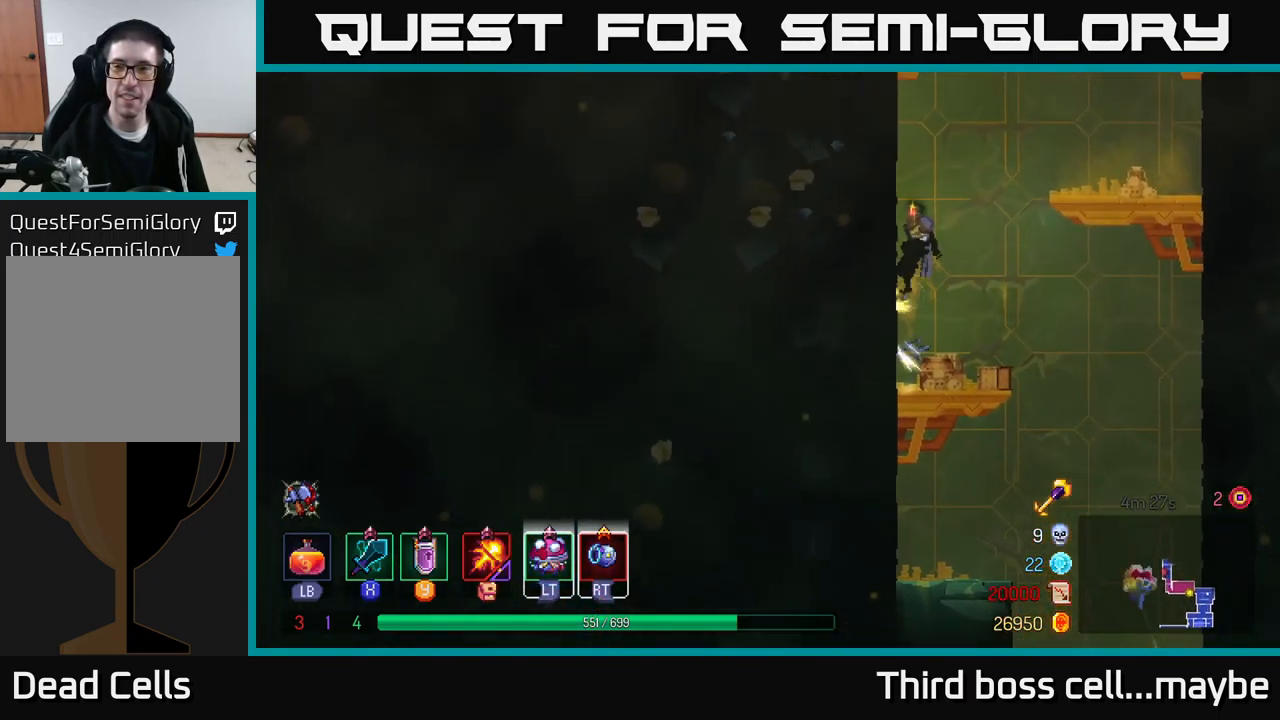
{"buttons": ["A"], "left_stick": "up", "right_stick": "center", "events": [[300, "A", "down"], [367, "left_stick", "up"], [417, "A", "up"], [484, "A", "down"]]}
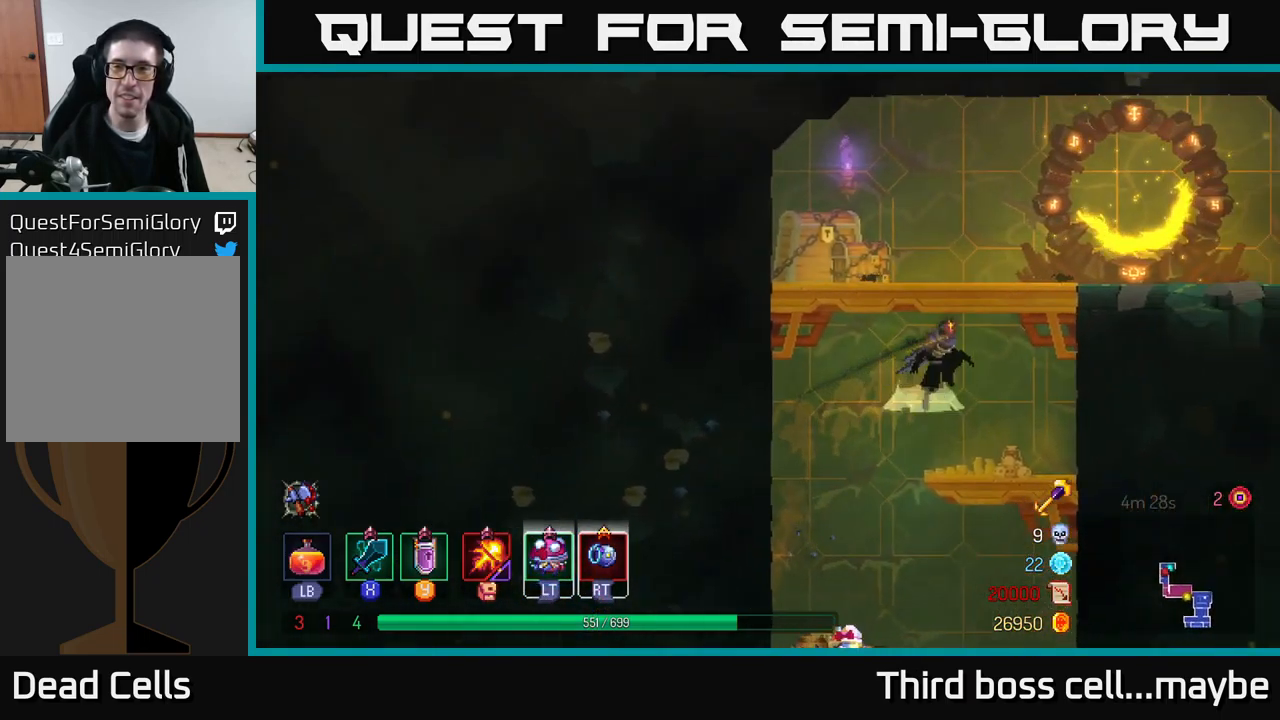
{"buttons": [], "left_stick": "left", "right_stick": "center", "events": [[167, "A", "up"], [484, "left_stick", "left"]]}
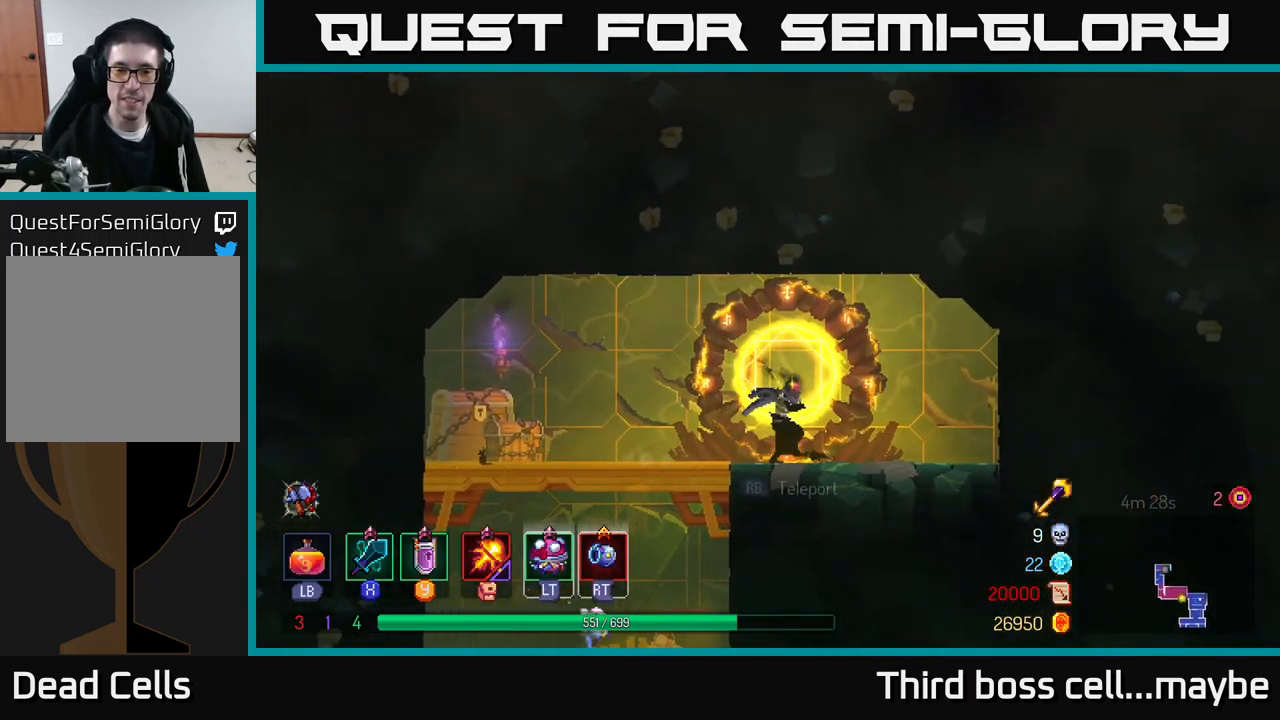
{"buttons": [], "left_stick": "center", "right_stick": "center", "events": [[200, "left_stick", "center"], [250, "R1", "down"], [333, "R1", "up"]]}
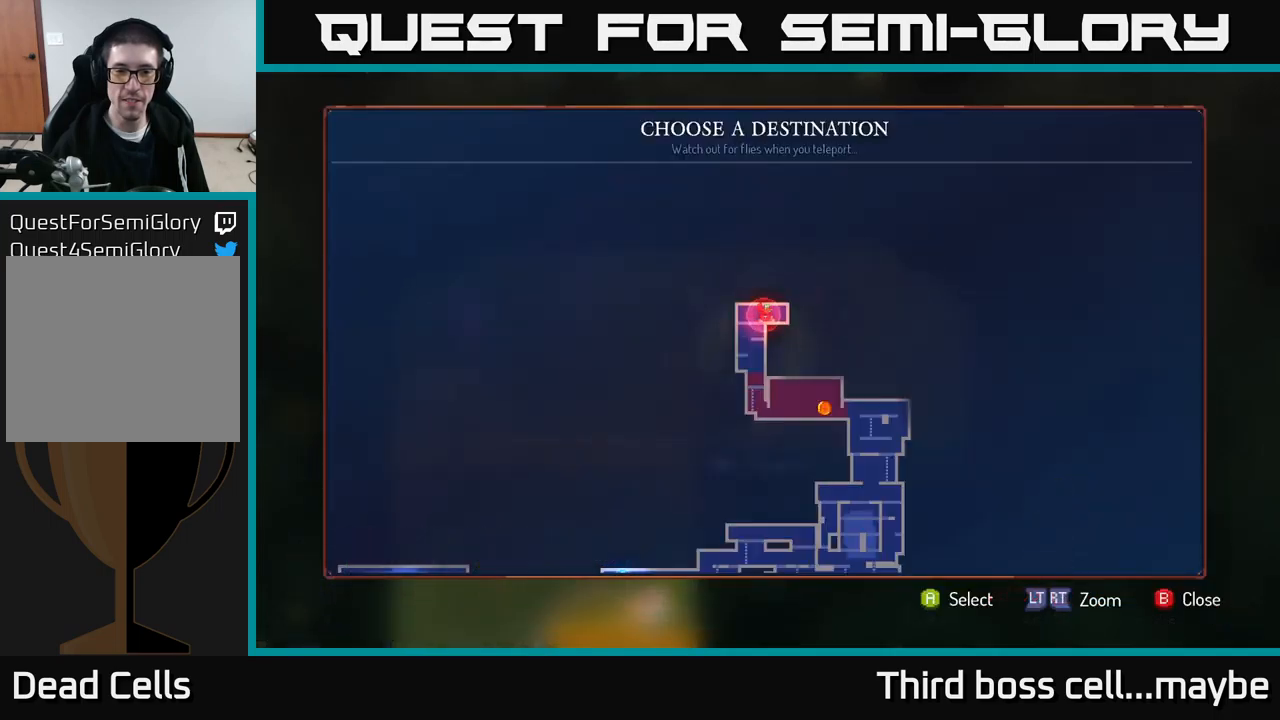
{"buttons": [], "left_stick": "center", "right_stick": "center", "events": [[150, "left_stick", "down-left"], [366, "left_stick", "center"]]}
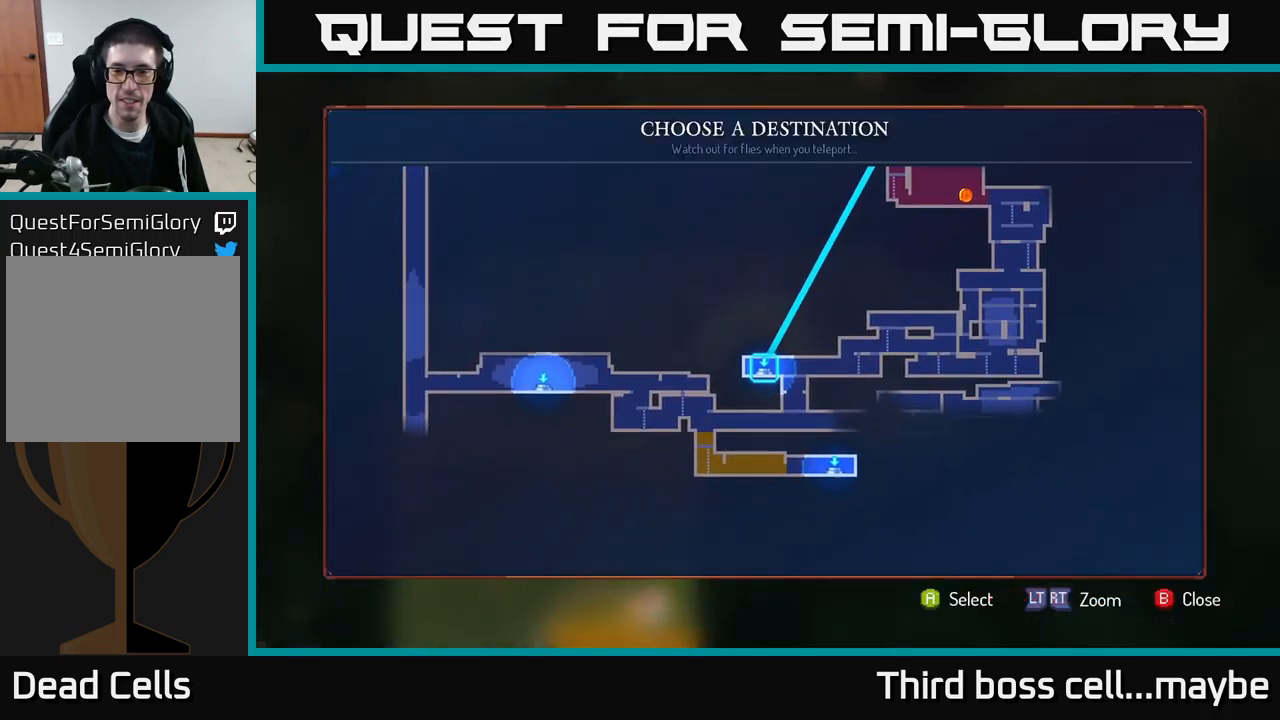
{"buttons": [], "left_stick": "center", "right_stick": "center", "events": [[250, "left_stick", "down"], [350, "left_stick", "center"]]}
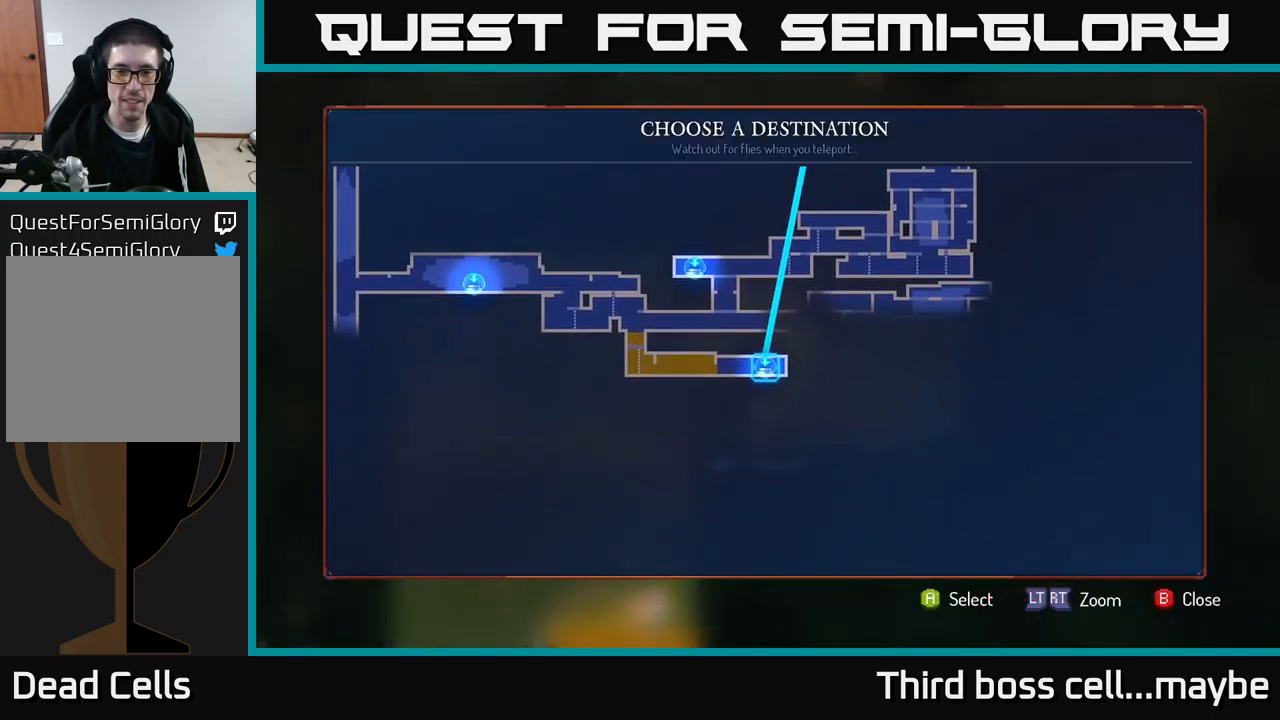
{"buttons": [], "left_stick": "center", "right_stick": "center", "events": []}
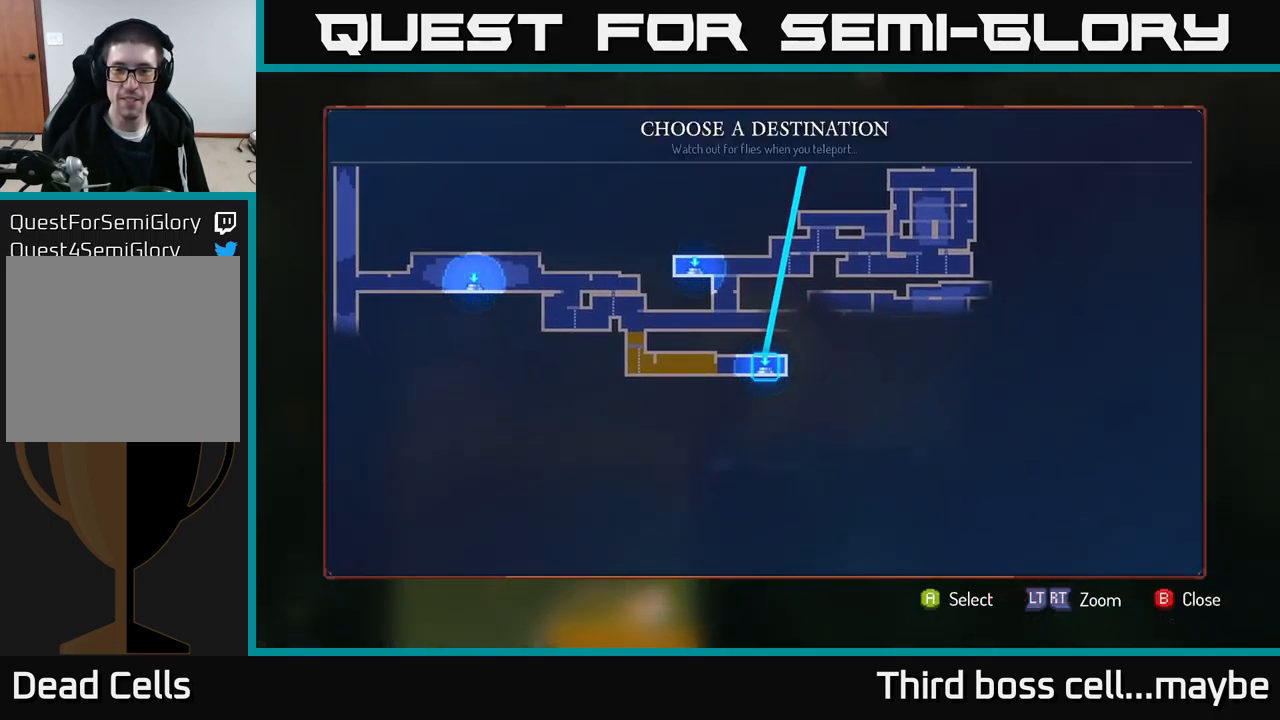
{"buttons": [], "left_stick": "up-left", "right_stick": "center", "events": [[450, "left_stick", "up-left"]]}
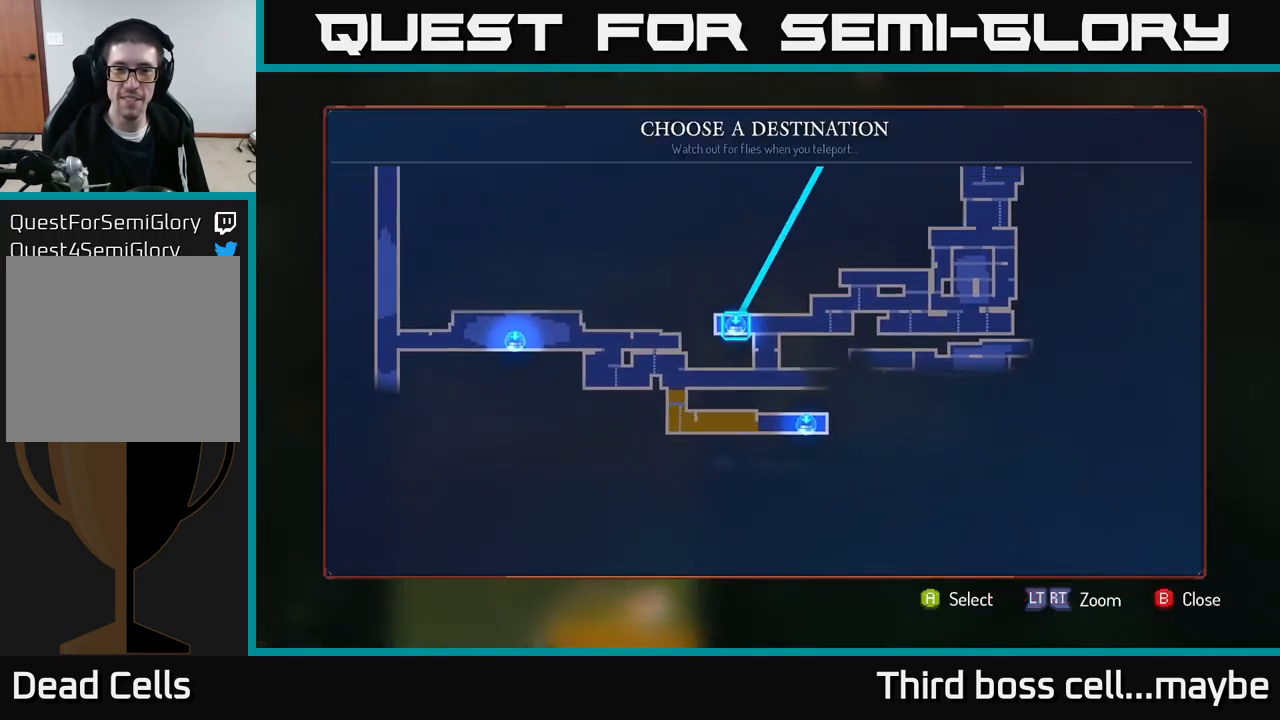
{"buttons": [], "left_stick": "center", "right_stick": "center", "events": [[100, "left_stick", "center"], [216, "A", "down"], [283, "A", "up"]]}
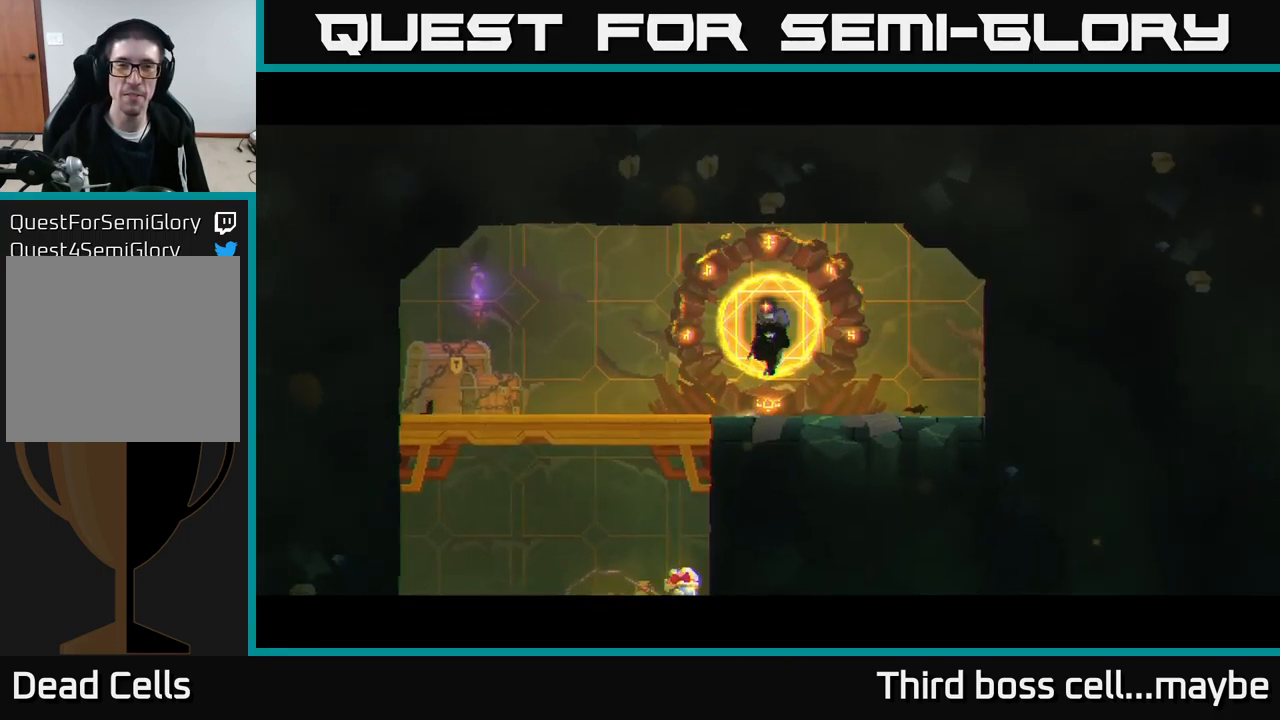
{"buttons": [], "left_stick": "center", "right_stick": "center", "events": []}
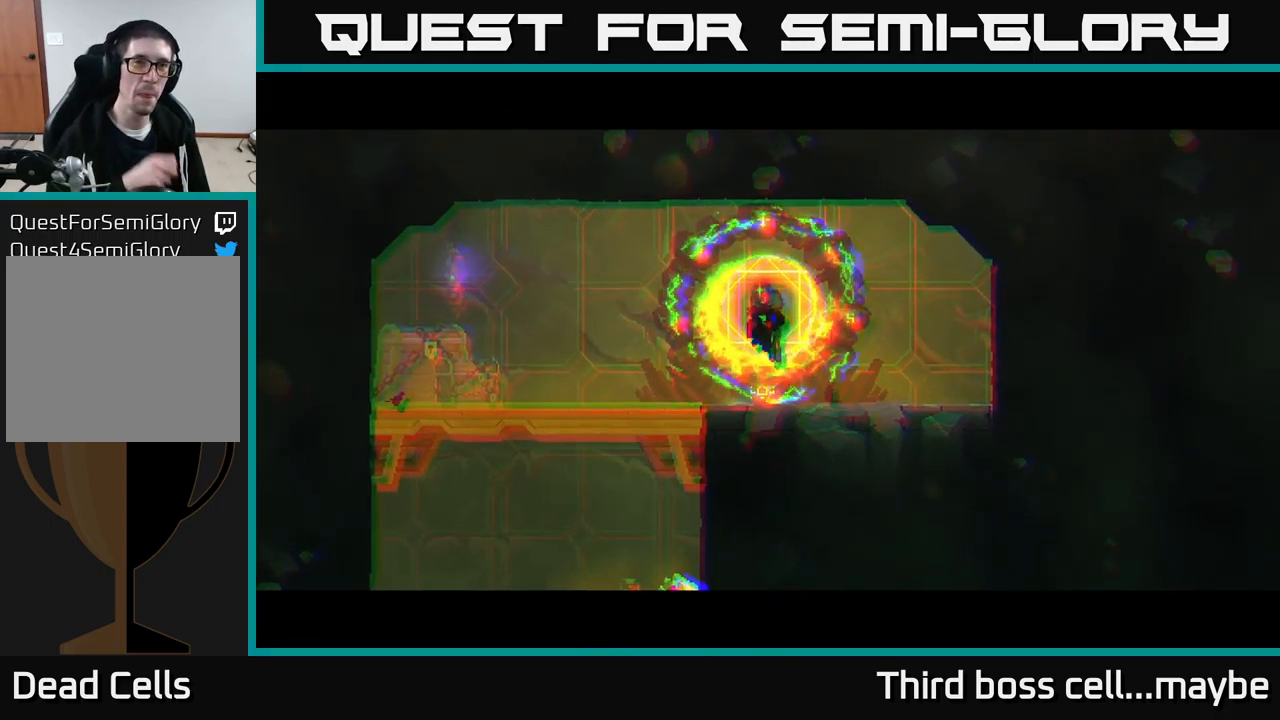
{"buttons": [], "left_stick": "center", "right_stick": "center", "events": []}
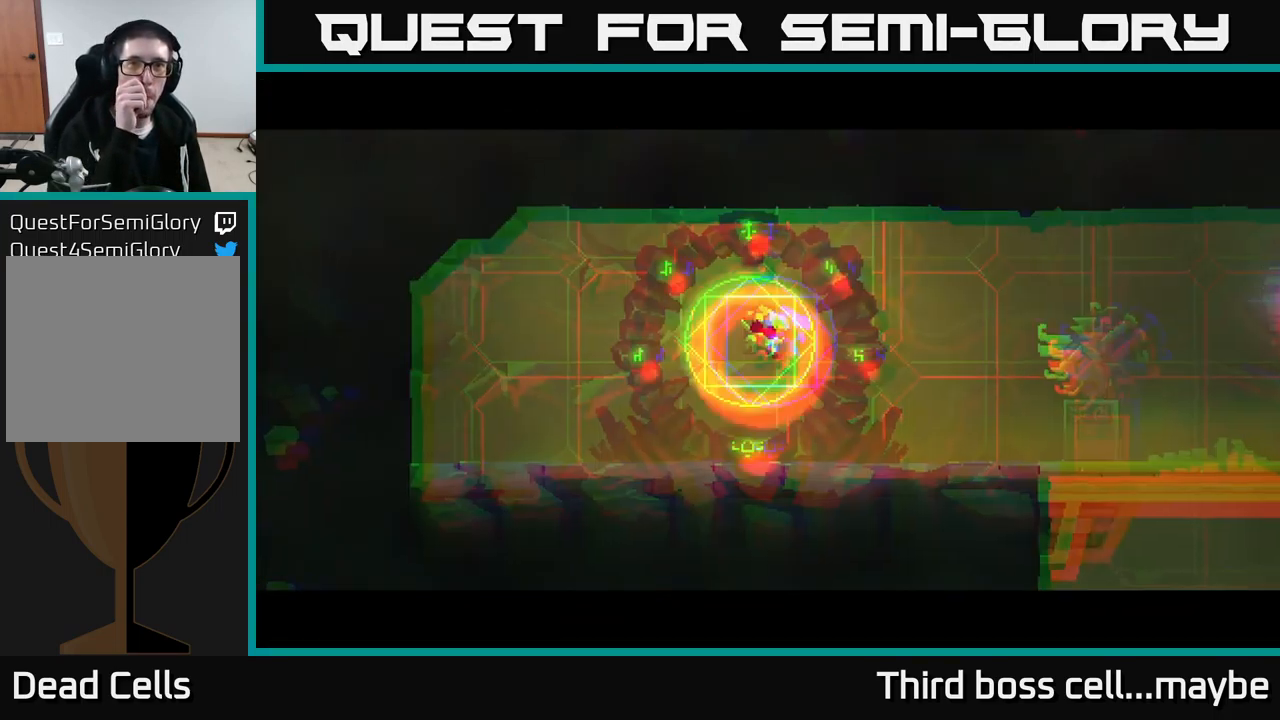
{"buttons": [], "left_stick": "center", "right_stick": "center", "events": []}